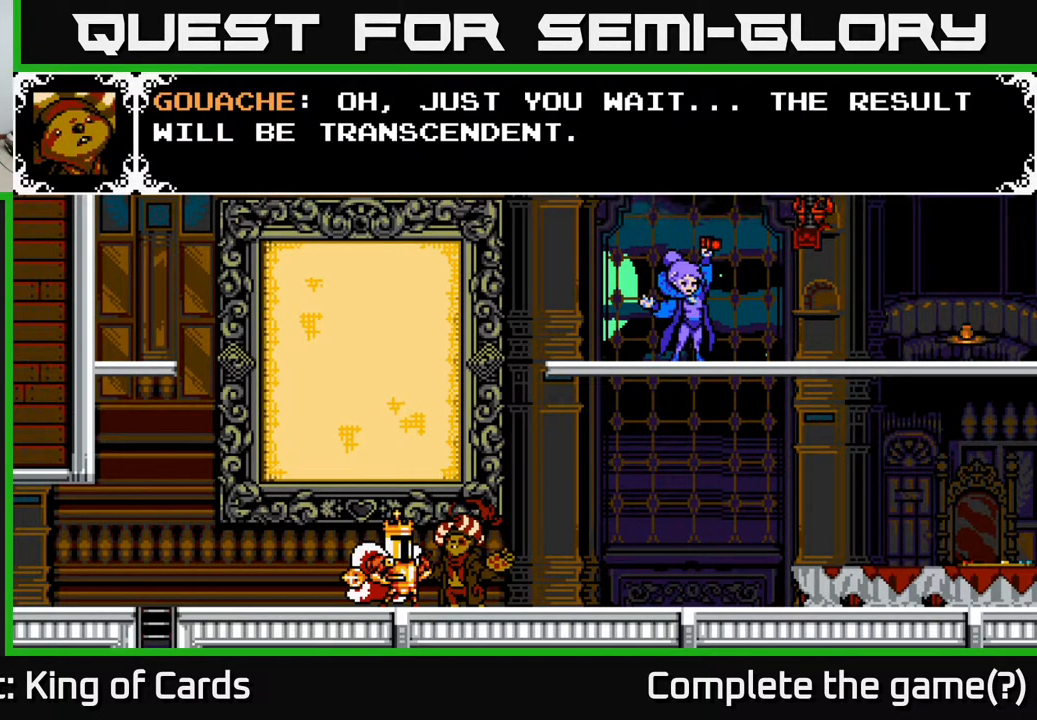
Gameplay with a controller (Xbox layout); each line is a JSON object with the inputs held at the frame after it. "events" lists button and stick changes between this image and that frame as [ms after this image, input, new state], when the widget could be followed in between. Not read: left_stick right_stick.
{"buttons": [], "events": [[383, "A", "up"]]}
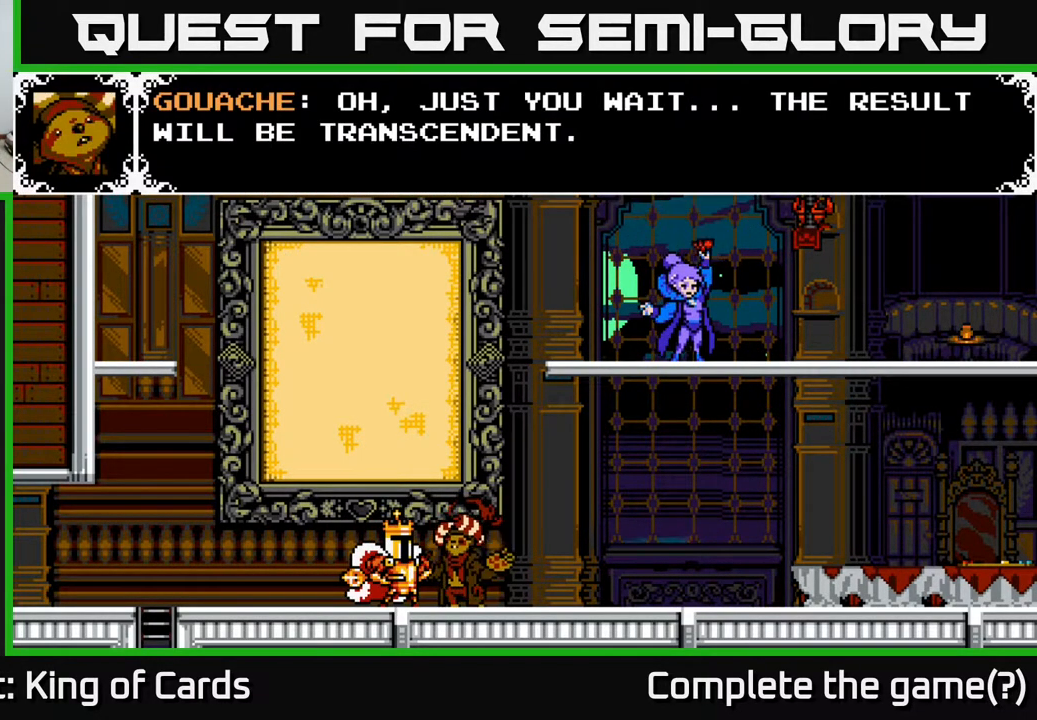
{"buttons": ["DPAD_RIGHT"], "events": [[133, "A", "down"], [217, "DPAD_RIGHT", "down"], [317, "A", "up"]]}
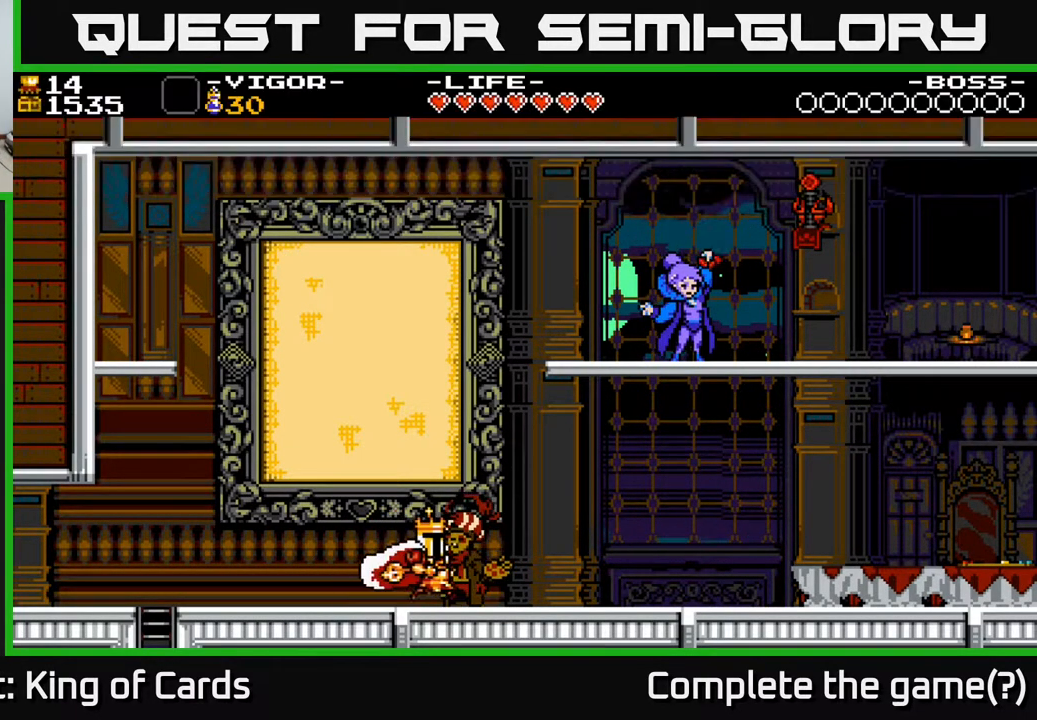
{"buttons": ["DPAD_LEFT"], "events": [[400, "DPAD_RIGHT", "up"], [450, "DPAD_LEFT", "down"]]}
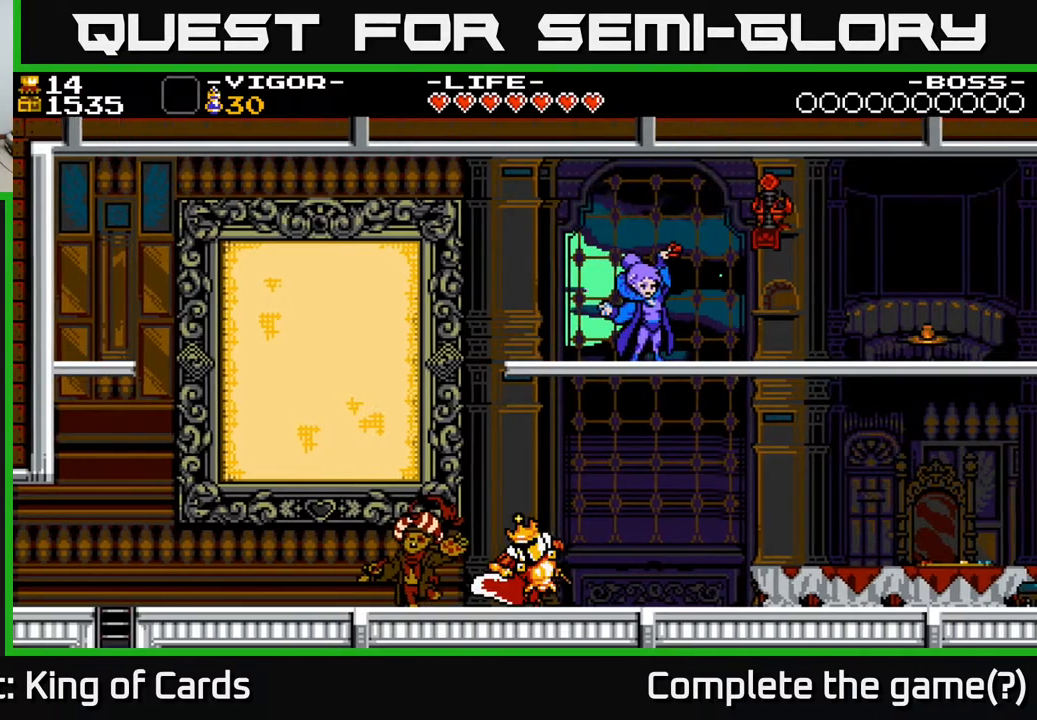
{"buttons": [], "events": [[17, "DPAD_LEFT", "up"]]}
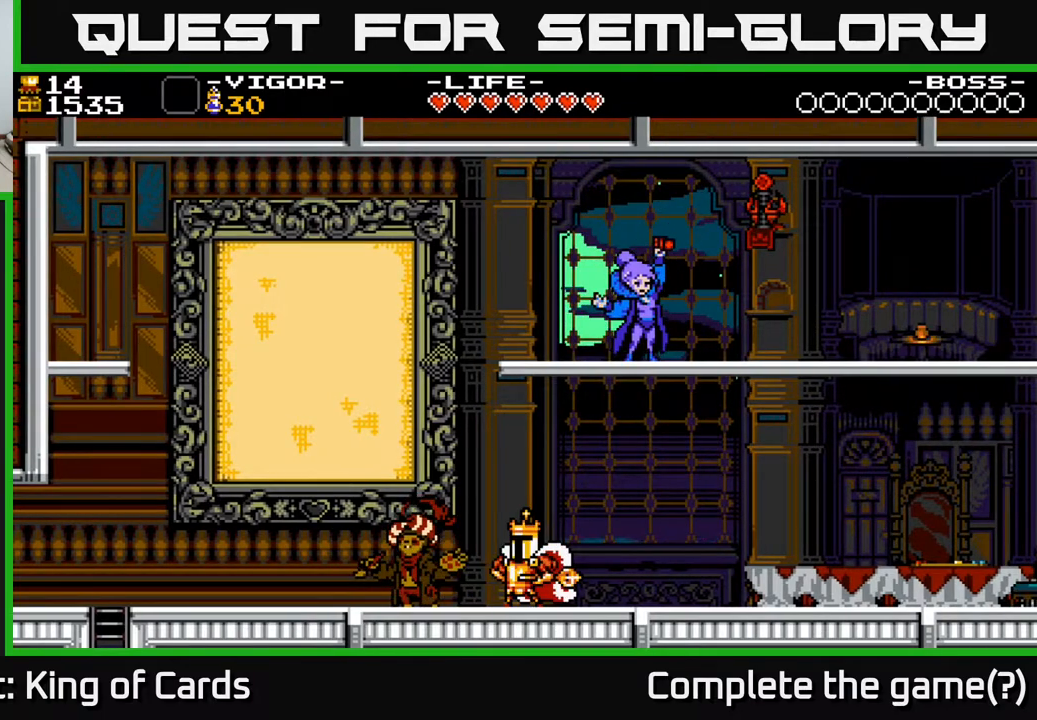
{"buttons": ["DPAD_RIGHT"], "events": [[100, "DPAD_RIGHT", "down"]]}
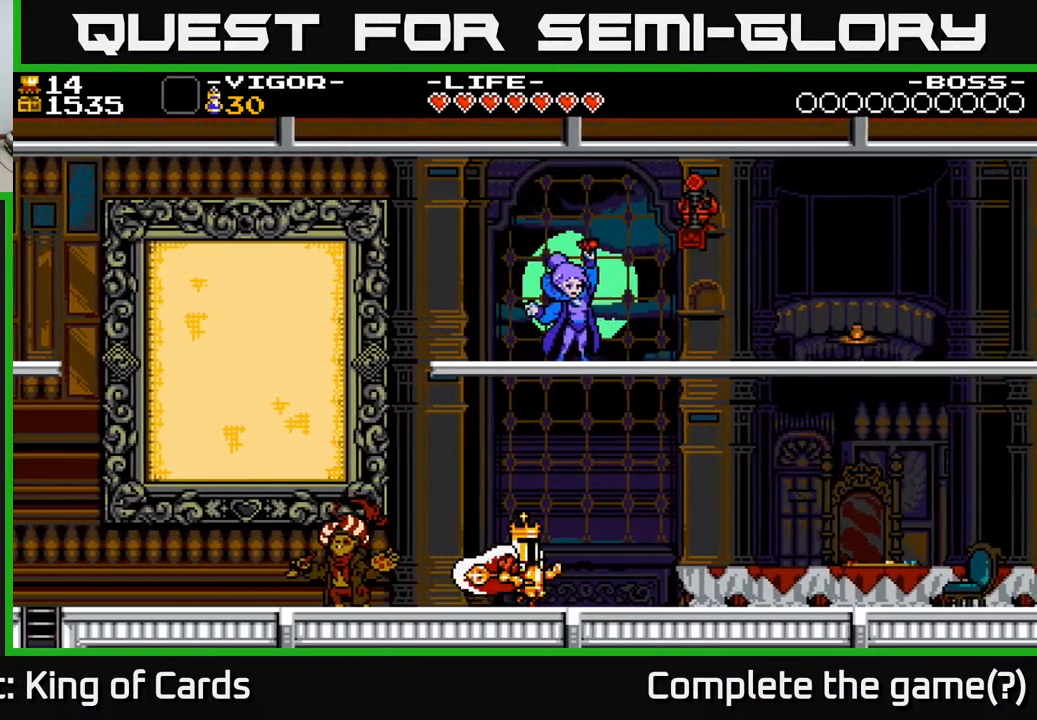
{"buttons": ["DPAD_RIGHT"], "events": []}
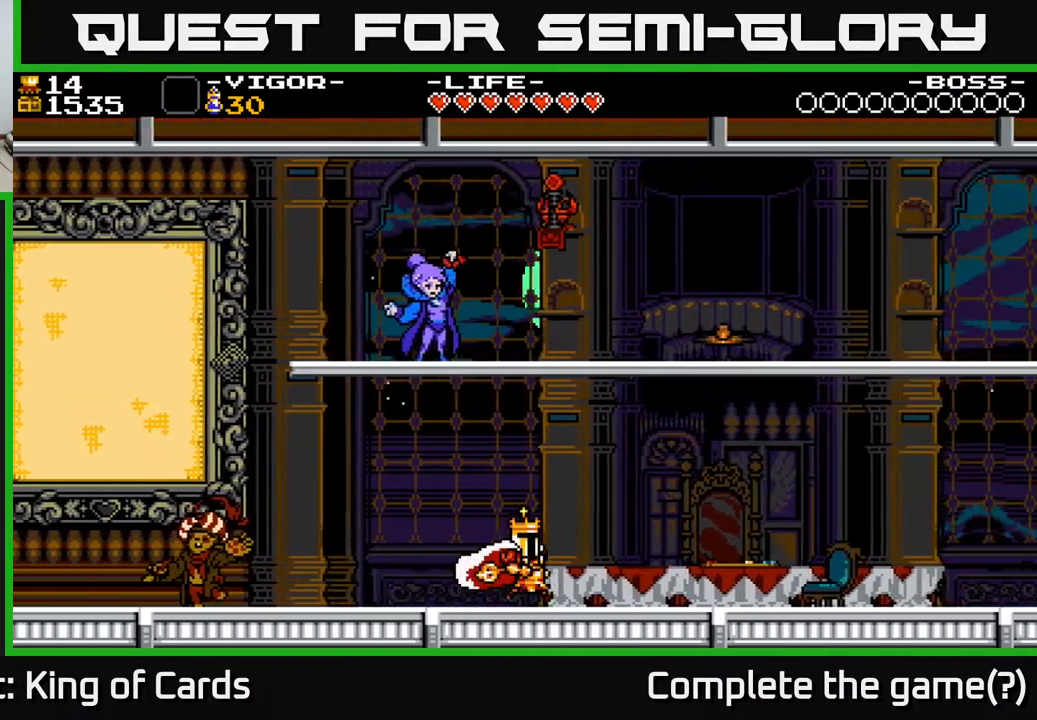
{"buttons": ["DPAD_RIGHT"], "events": []}
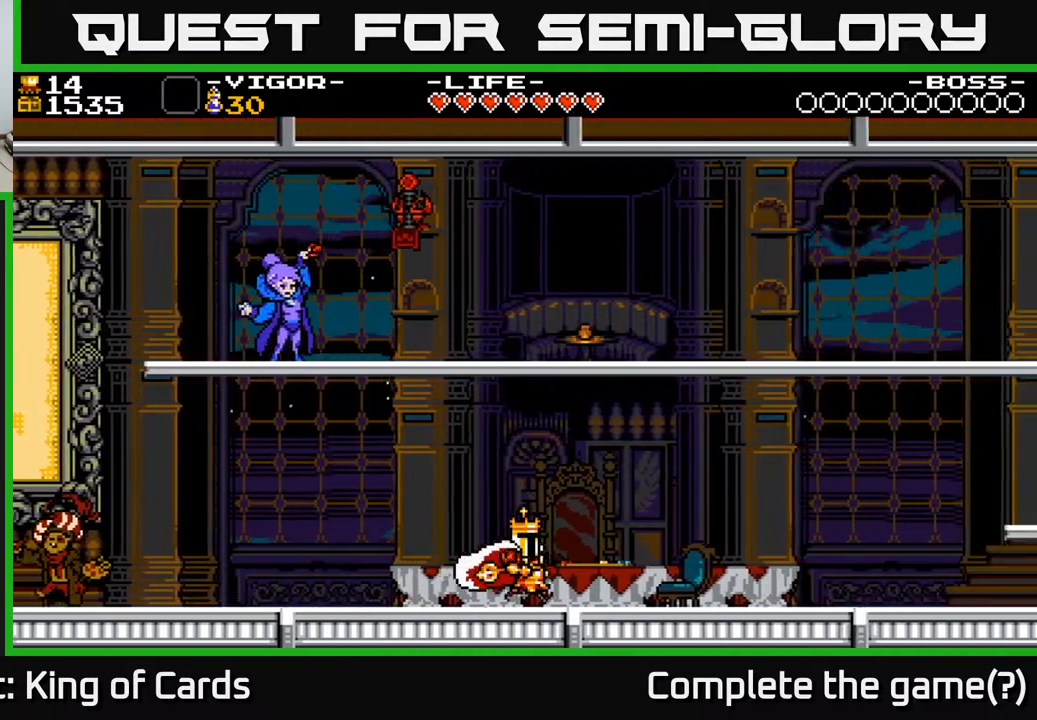
{"buttons": [], "events": [[450, "DPAD_RIGHT", "up"]]}
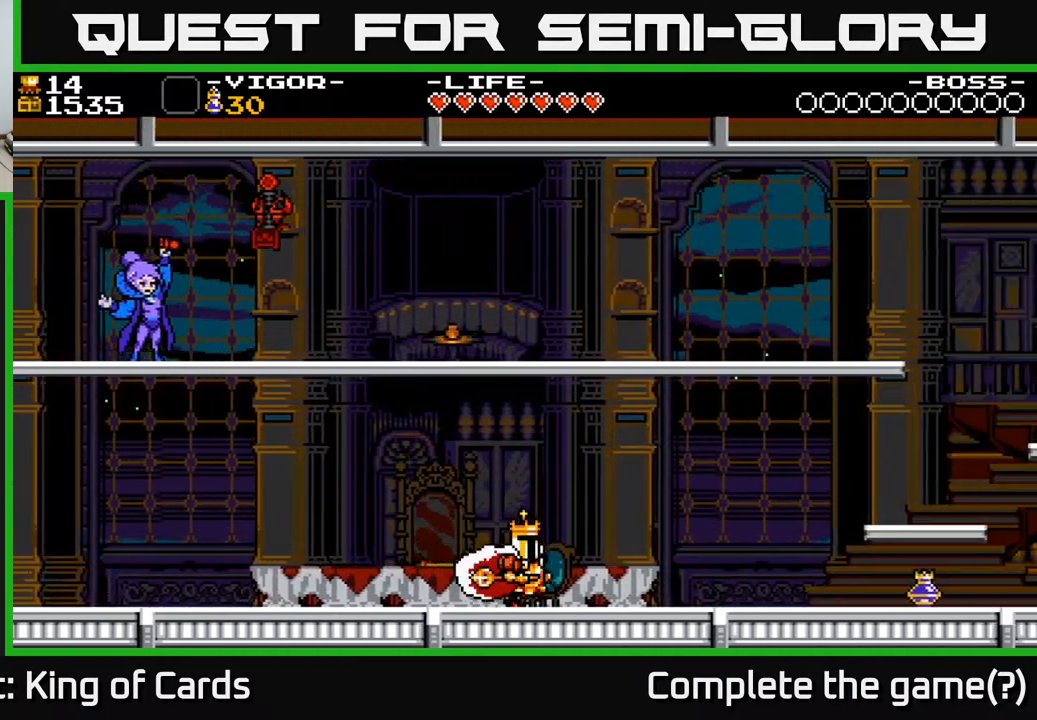
{"buttons": ["DPAD_LEFT"], "events": [[167, "DPAD_UP", "down"], [300, "DPAD_UP", "up"], [467, "DPAD_LEFT", "down"]]}
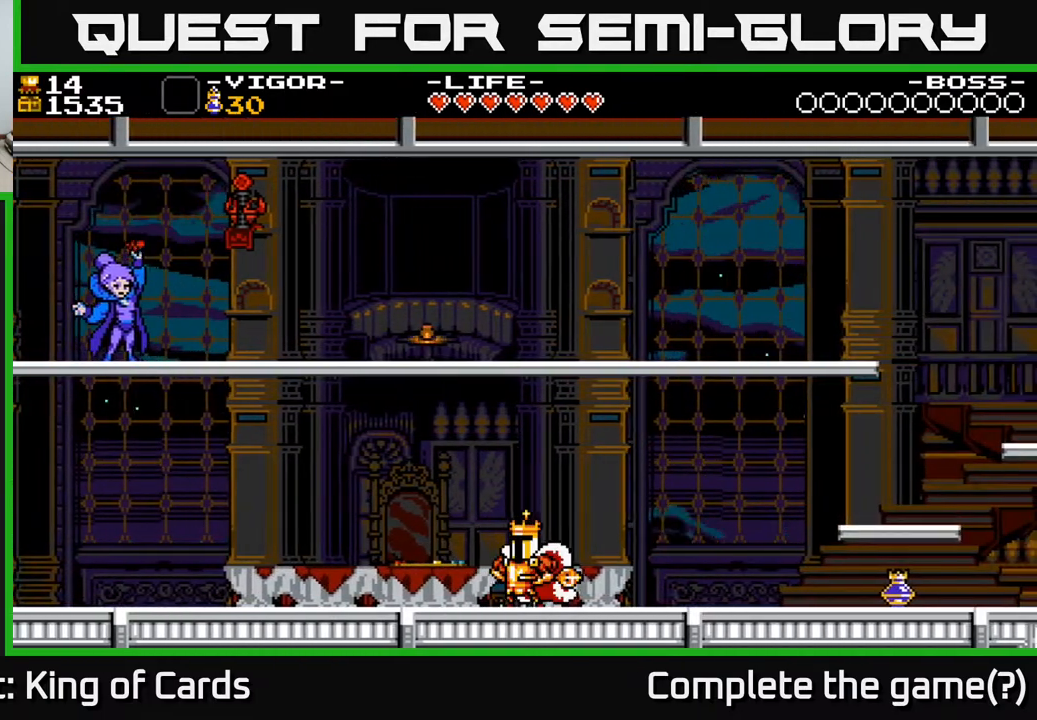
{"buttons": [], "events": [[233, "DPAD_UP", "down"], [350, "DPAD_LEFT", "up"], [433, "DPAD_UP", "up"]]}
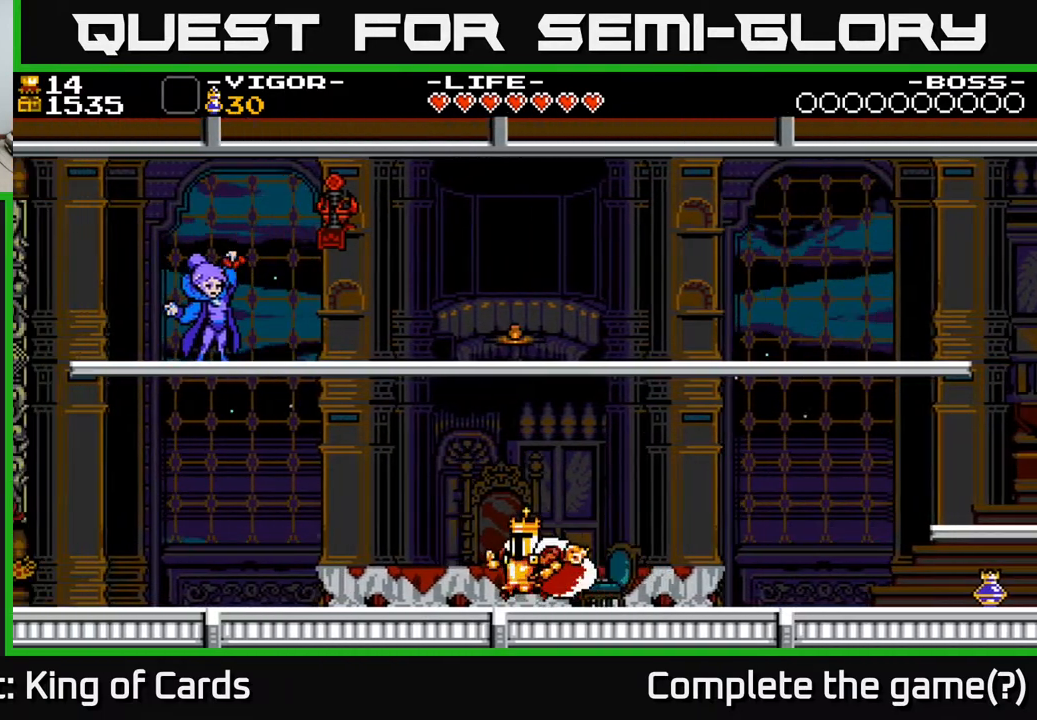
{"buttons": ["DPAD_RIGHT"], "events": [[100, "DPAD_RIGHT", "down"]]}
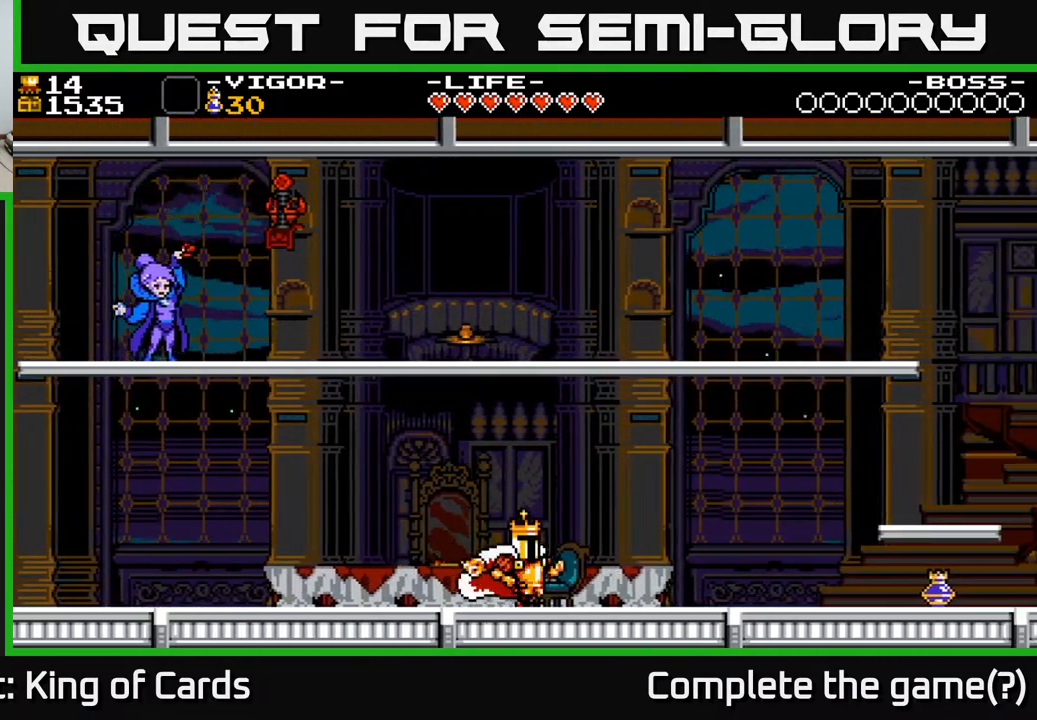
{"buttons": ["DPAD_RIGHT"], "events": []}
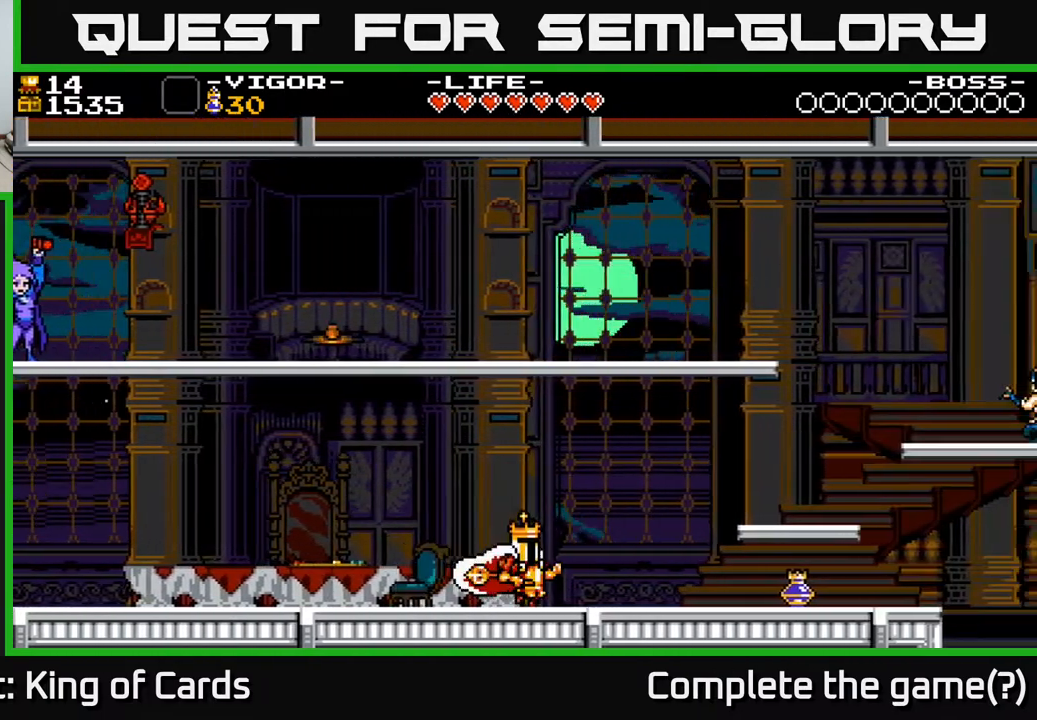
{"buttons": ["DPAD_RIGHT"], "events": []}
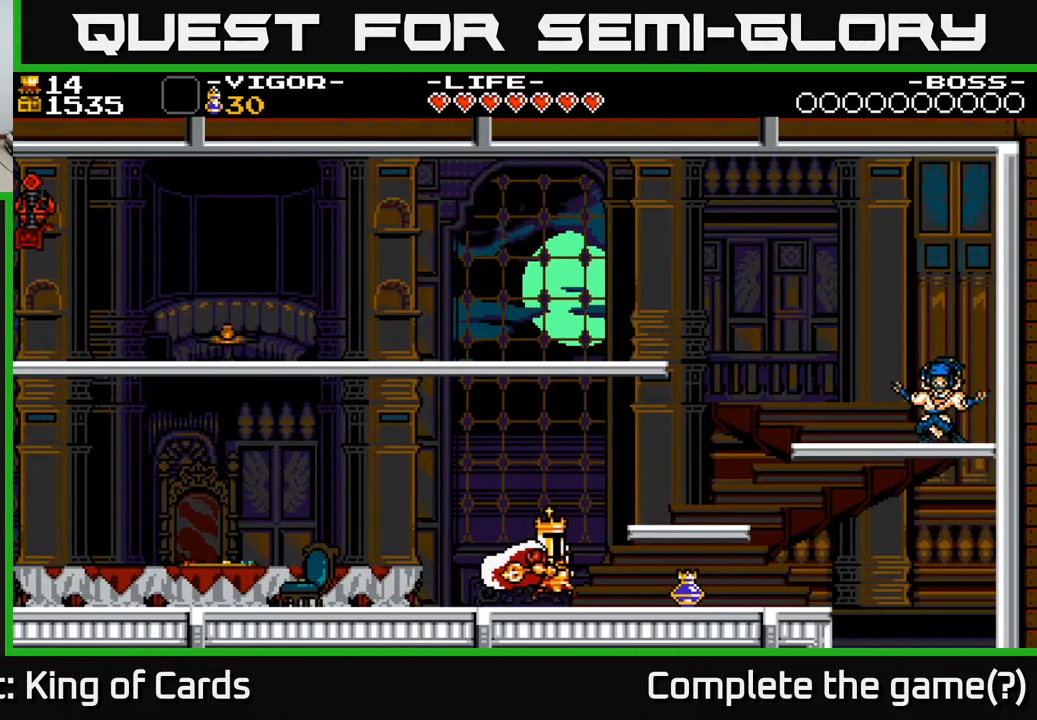
{"buttons": ["A"], "events": [[433, "A", "down"], [467, "DPAD_RIGHT", "up"]]}
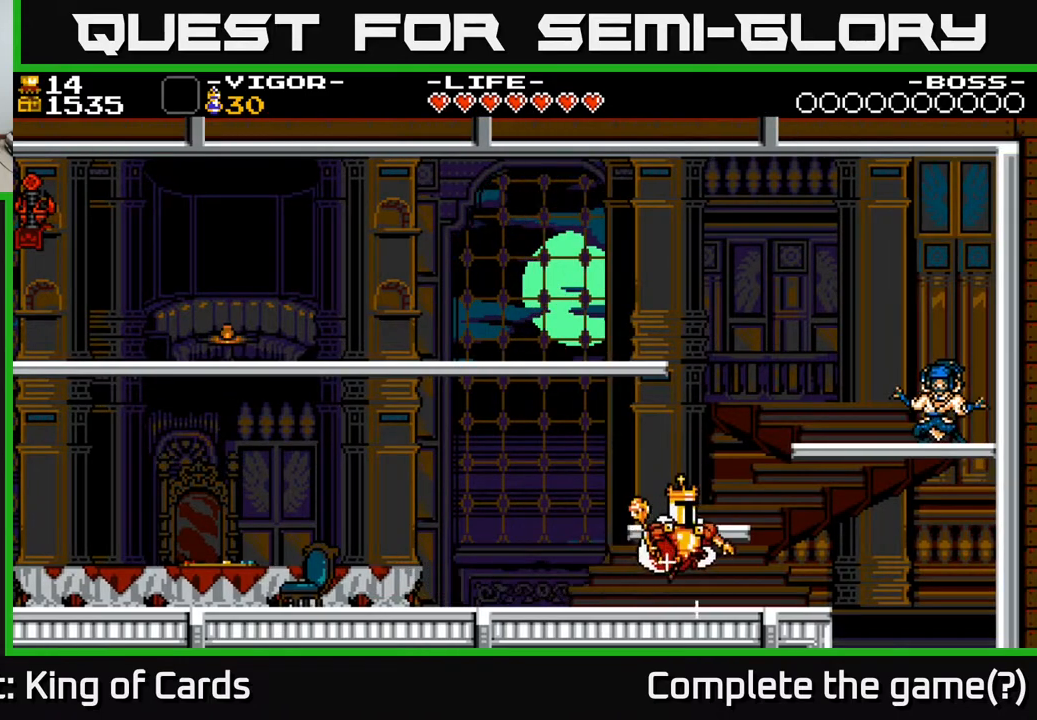
{"buttons": ["DPAD_RIGHT"], "events": [[117, "A", "up"], [350, "DPAD_RIGHT", "down"]]}
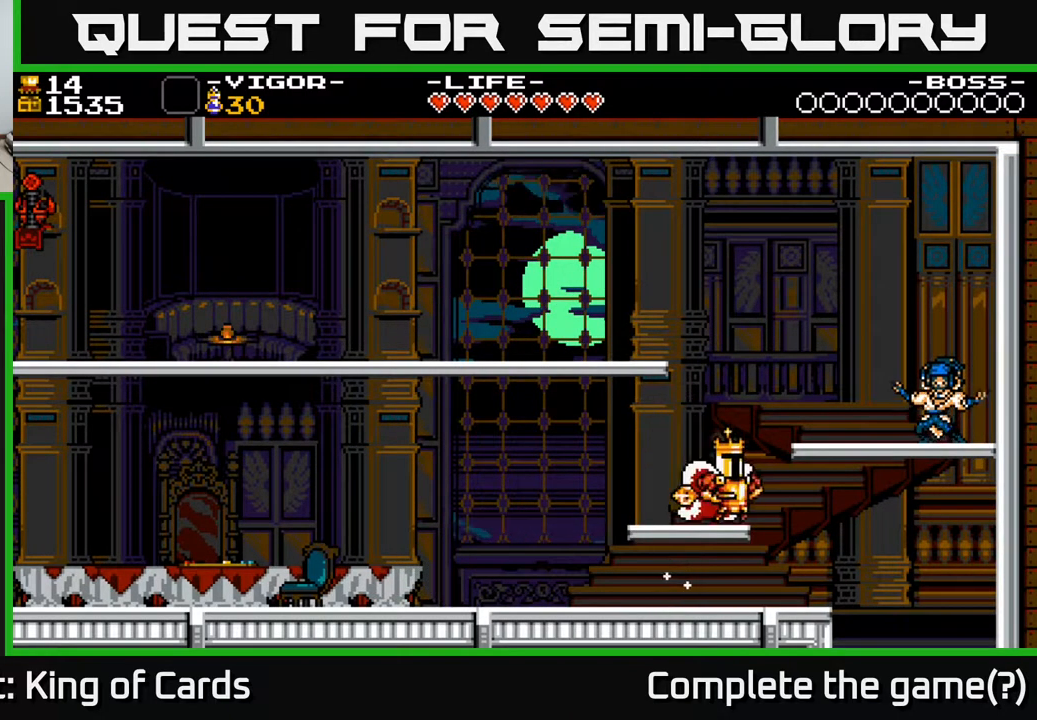
{"buttons": [], "events": [[50, "A", "down"], [250, "A", "up"], [500, "DPAD_RIGHT", "up"]]}
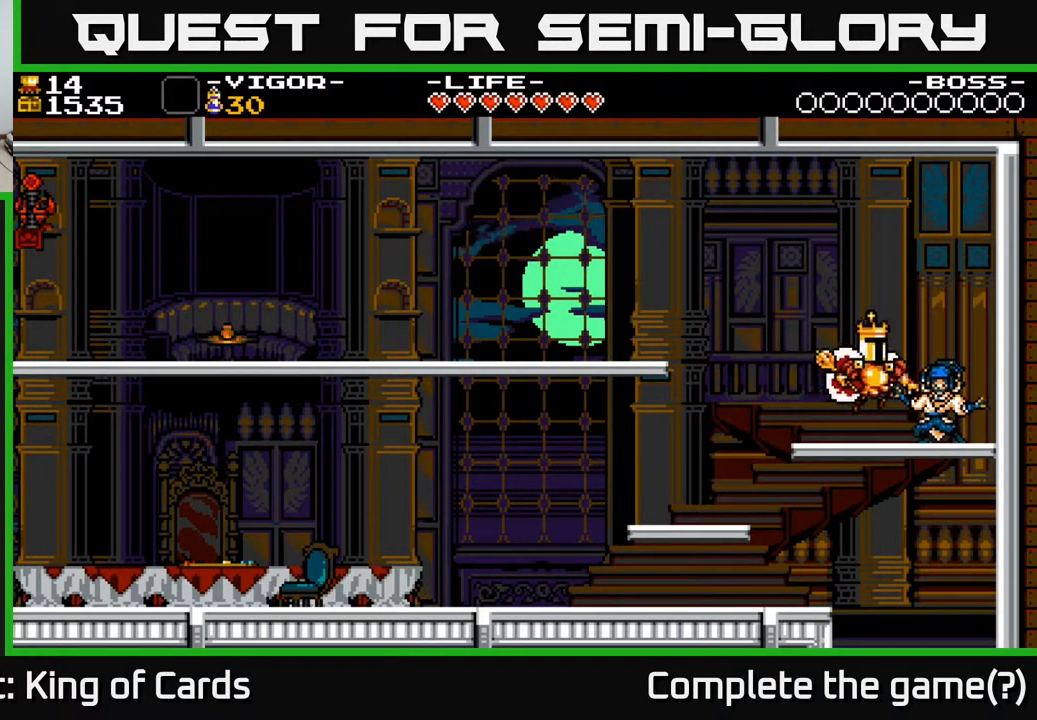
{"buttons": [], "events": [[183, "DPAD_UP", "down"], [317, "DPAD_UP", "up"]]}
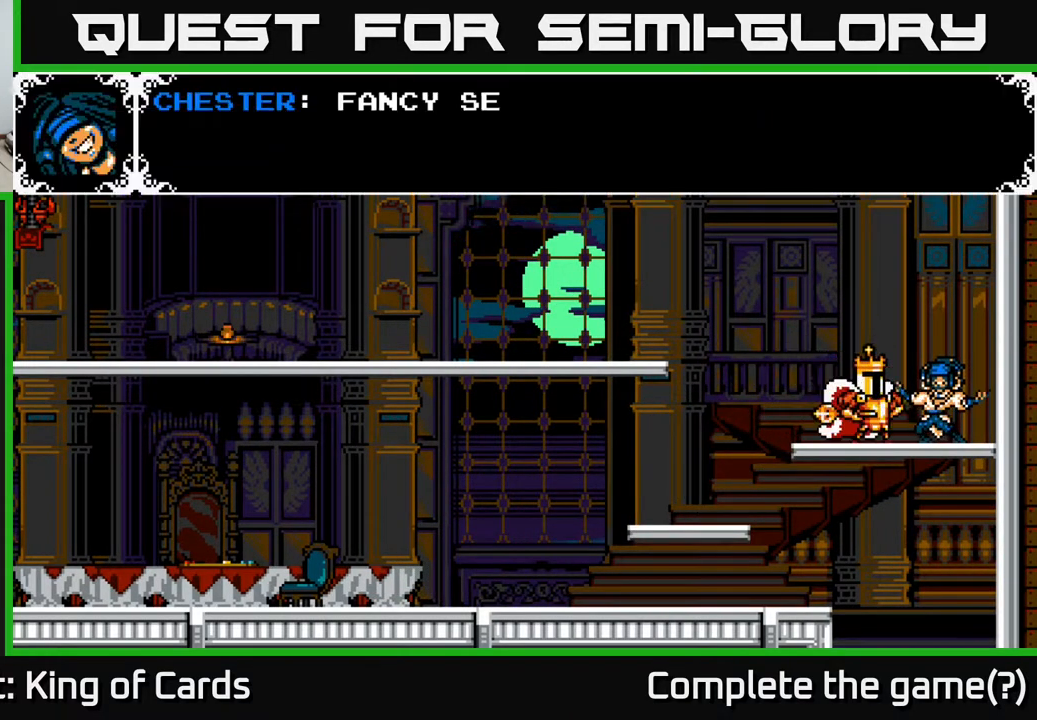
{"buttons": ["A"], "events": [[33, "A", "down"]]}
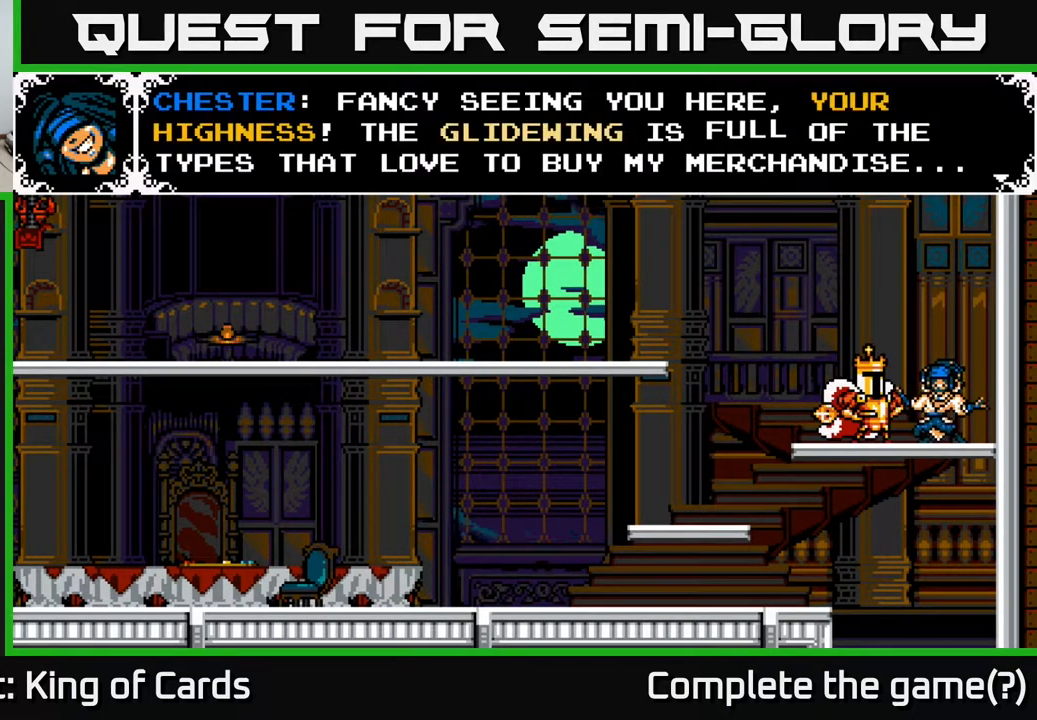
{"buttons": [], "events": [[250, "A", "up"]]}
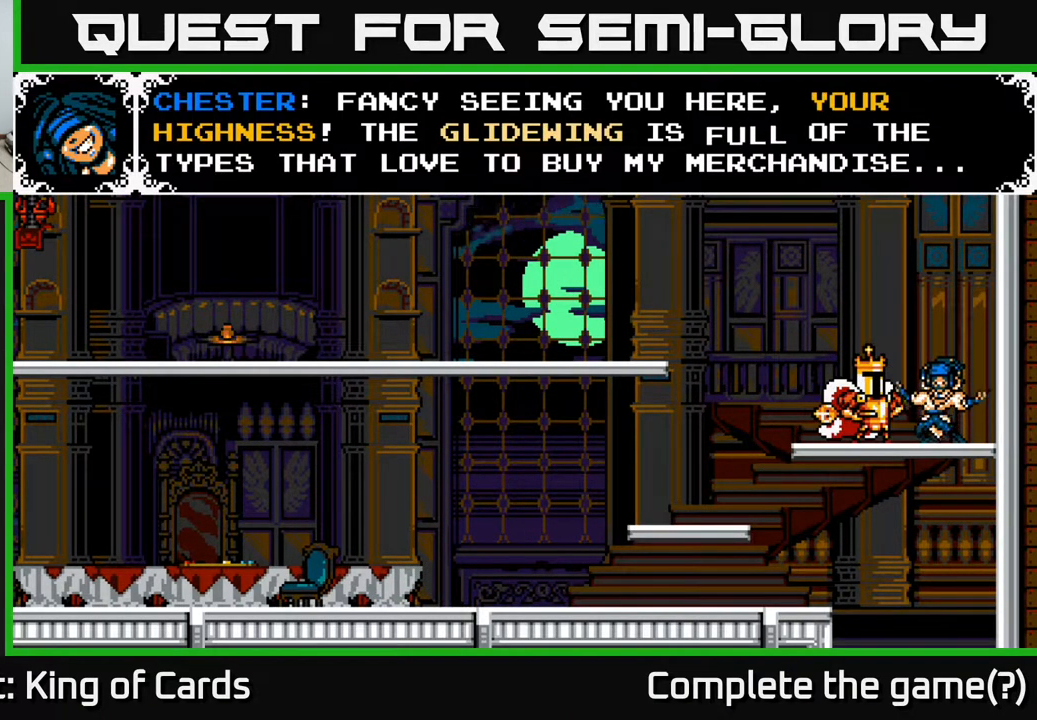
{"buttons": [], "events": []}
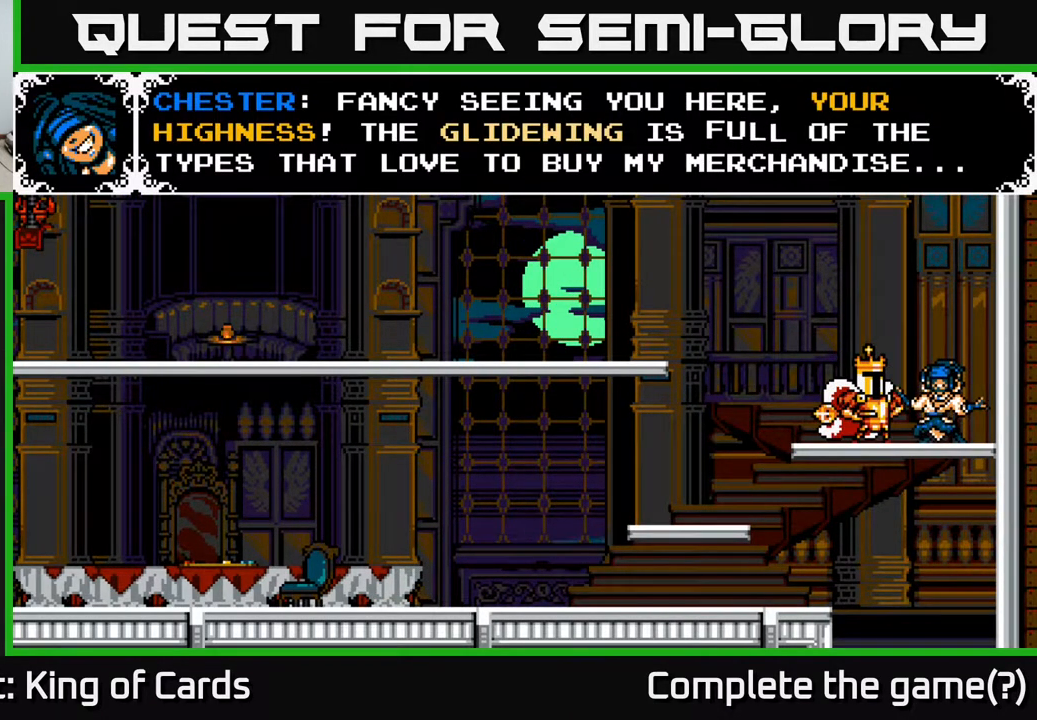
{"buttons": ["A"], "events": [[183, "A", "down"]]}
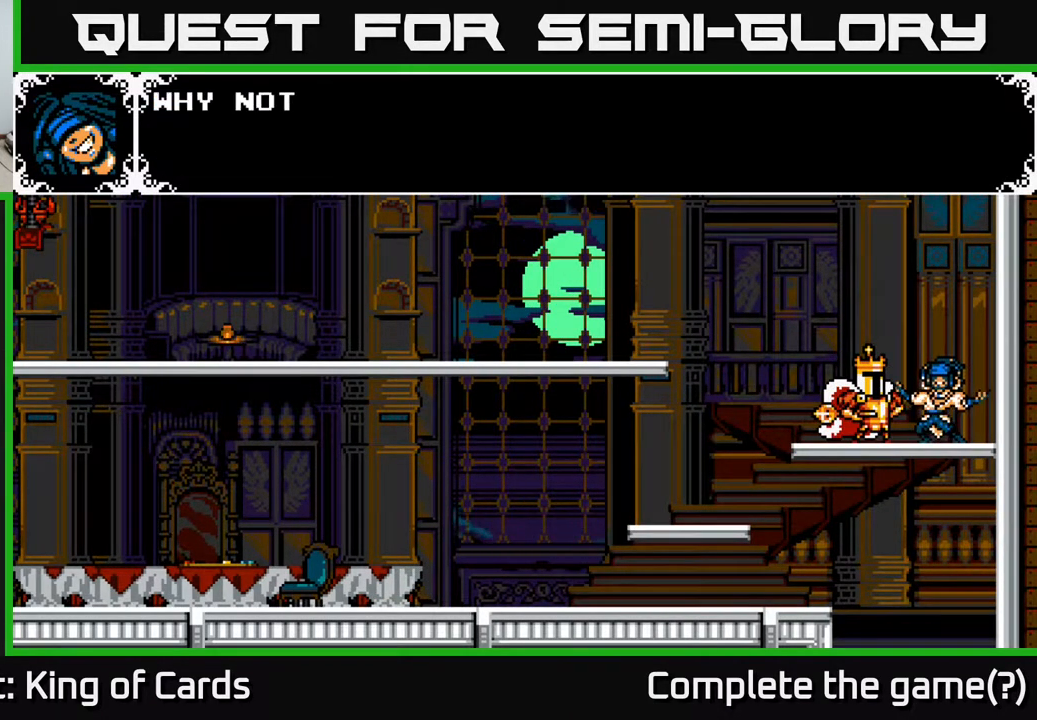
{"buttons": ["A"], "events": [[233, "A", "up"], [317, "A", "down"]]}
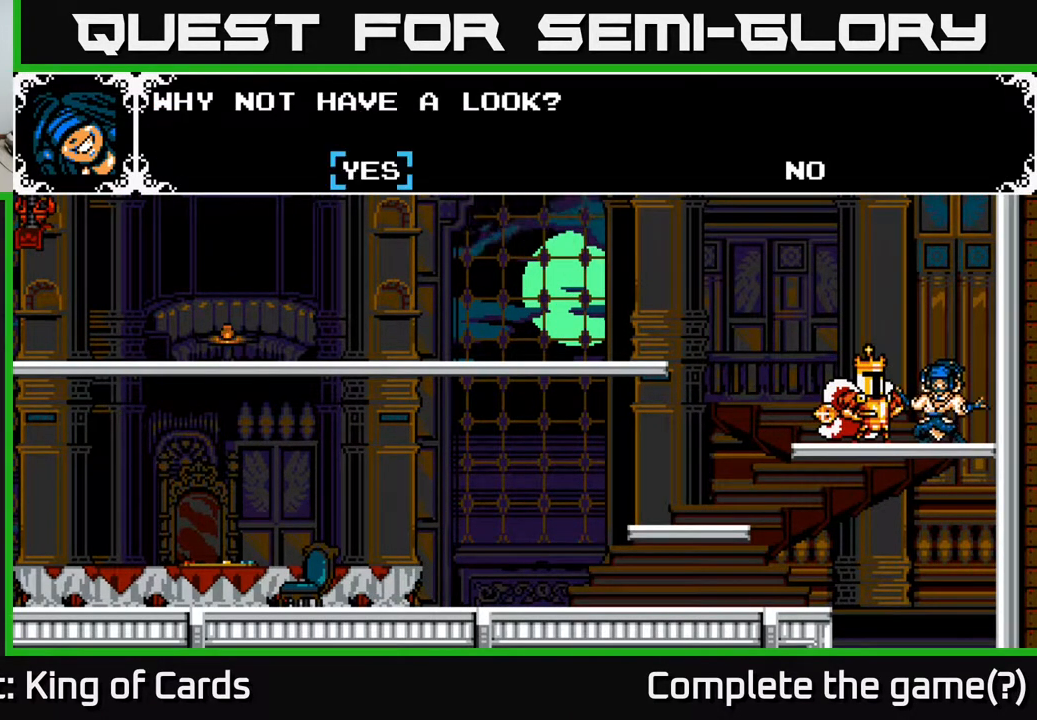
{"buttons": ["A"], "events": [[200, "A", "up"], [350, "A", "down"]]}
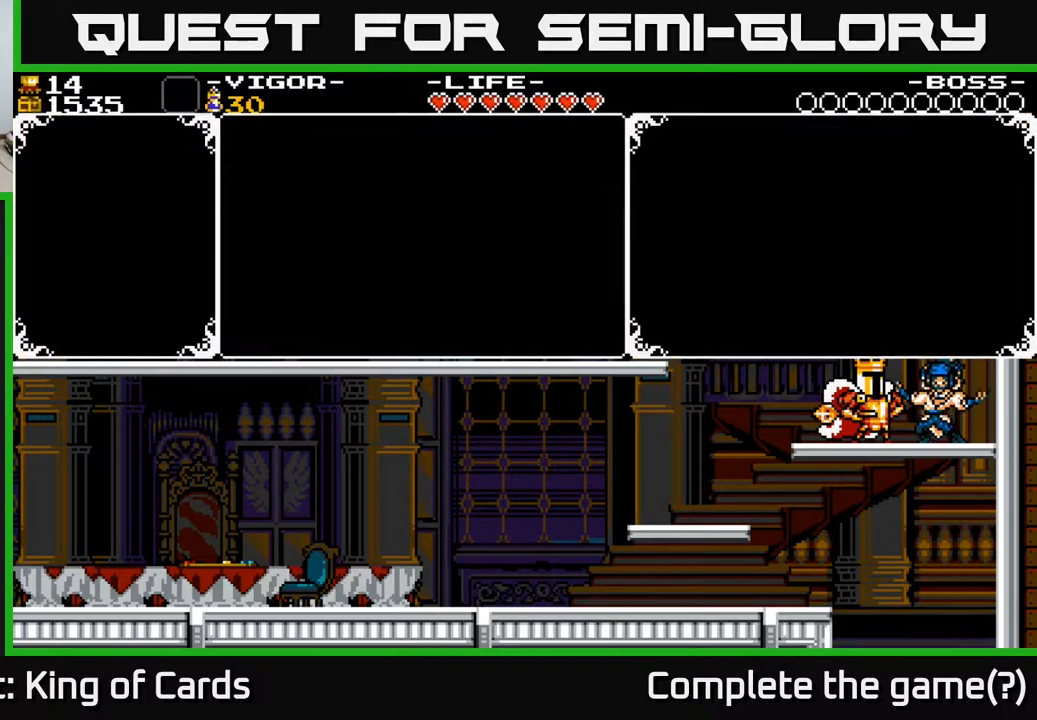
{"buttons": [], "events": [[133, "A", "up"]]}
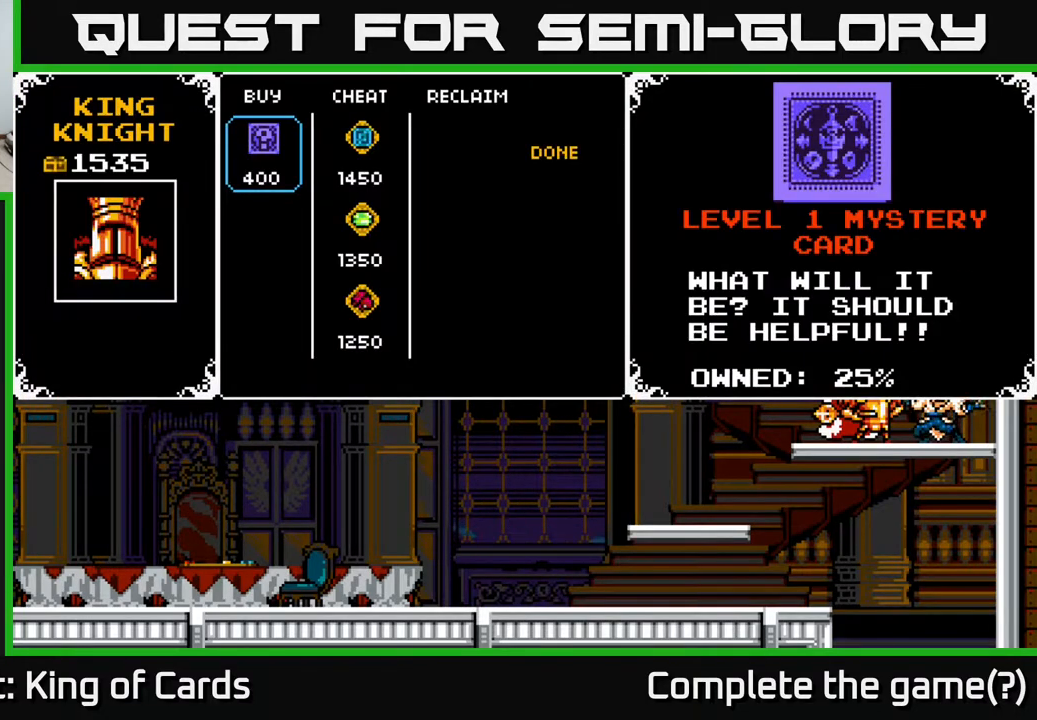
{"buttons": ["DPAD_RIGHT"], "events": [[500, "DPAD_RIGHT", "down"]]}
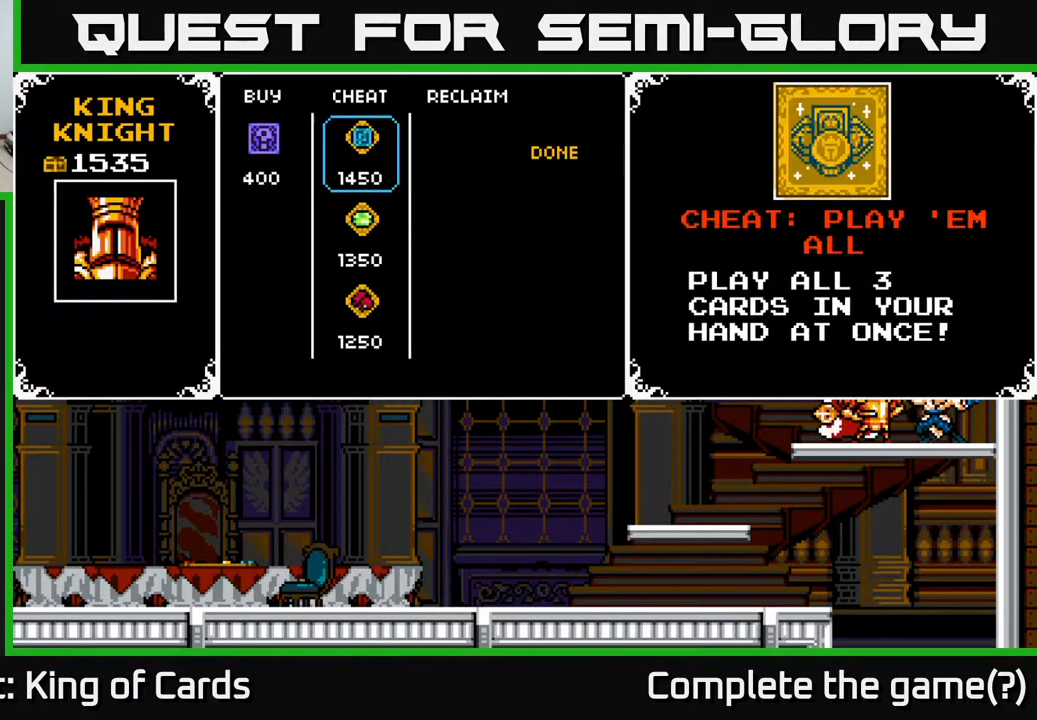
{"buttons": [], "events": [[133, "DPAD_RIGHT", "up"], [267, "DPAD_DOWN", "down"], [400, "DPAD_DOWN", "up"]]}
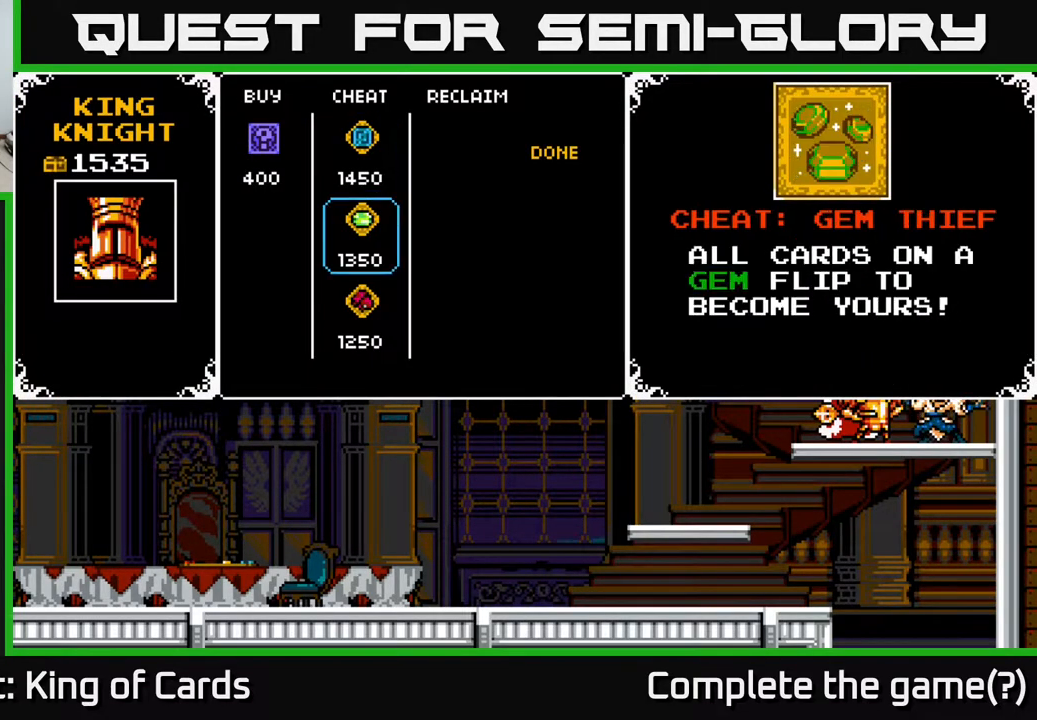
{"buttons": [], "events": [[383, "DPAD_DOWN", "down"], [483, "DPAD_DOWN", "up"]]}
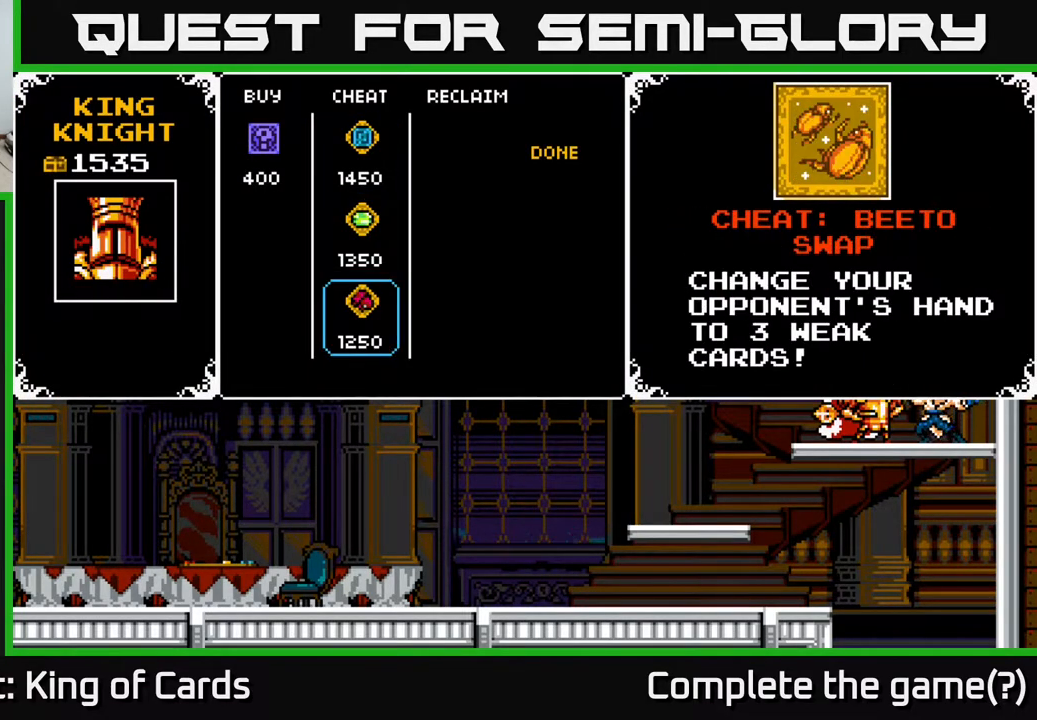
{"buttons": ["DPAD_UP"], "events": [[217, "DPAD_UP", "down"], [317, "DPAD_UP", "up"], [450, "DPAD_UP", "down"]]}
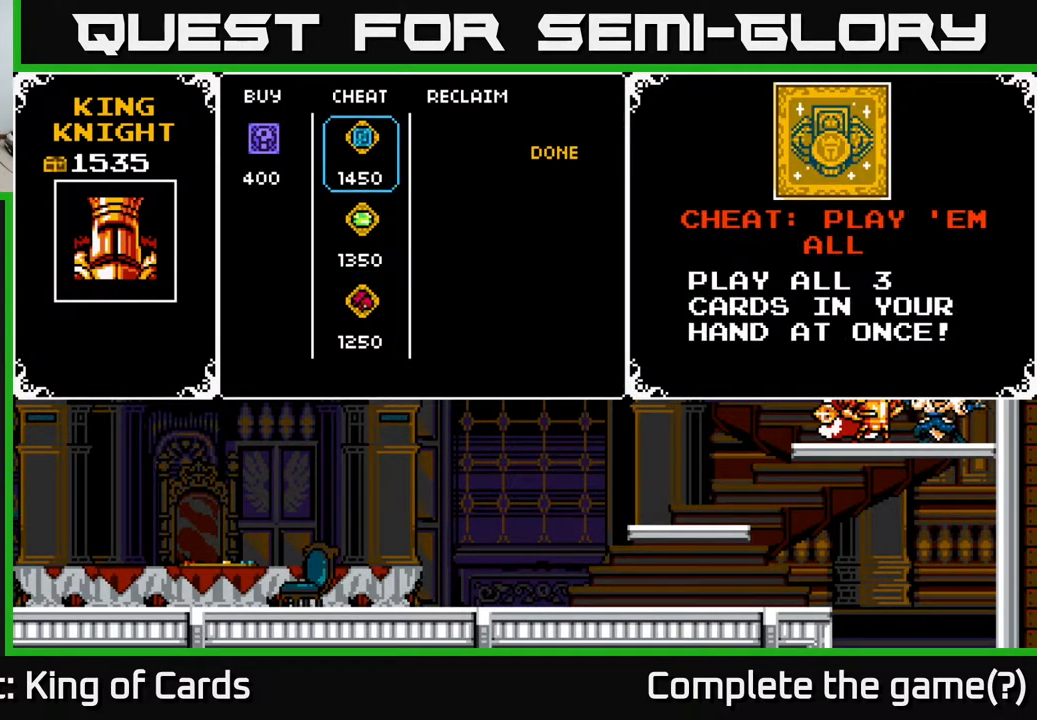
{"buttons": [], "events": [[67, "DPAD_UP", "up"]]}